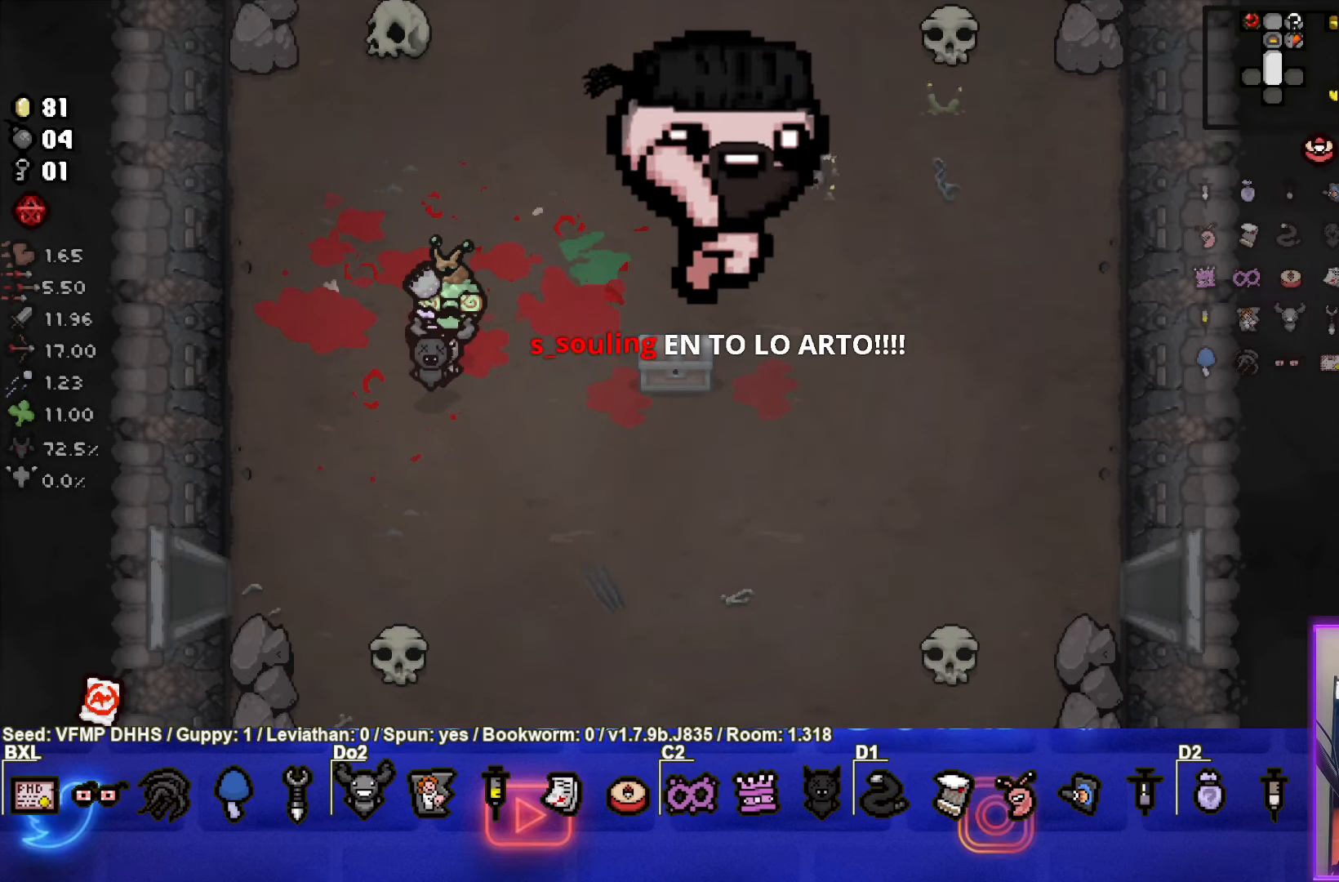
Gameplay with a controller (PlayStation layout); each line is a JSON object with the inputs held at the frame after it. "events" lists button and stick changes between this image and that frame as [ms after this image, input, new state], when the widget could be followed in between. Not read: L3 R3 right_stick.
{"buttons": [], "left_stick": "right", "events": [[33, "left_stick", "down"], [217, "left_stick", "center"], [333, "left_stick", "right"]]}
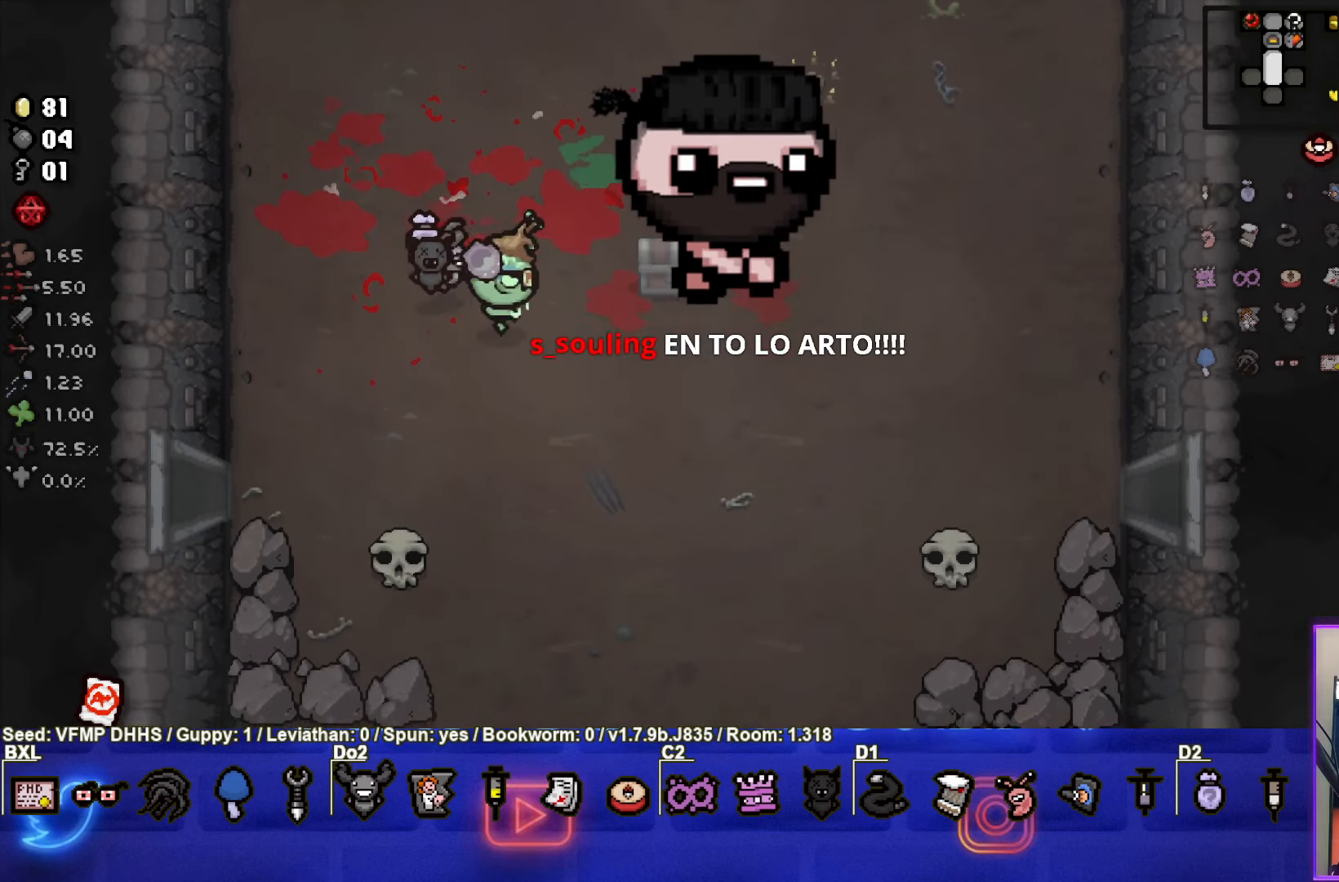
{"buttons": [], "left_stick": "down-right", "events": [[267, "left_stick", "up-right"], [500, "left_stick", "down-right"]]}
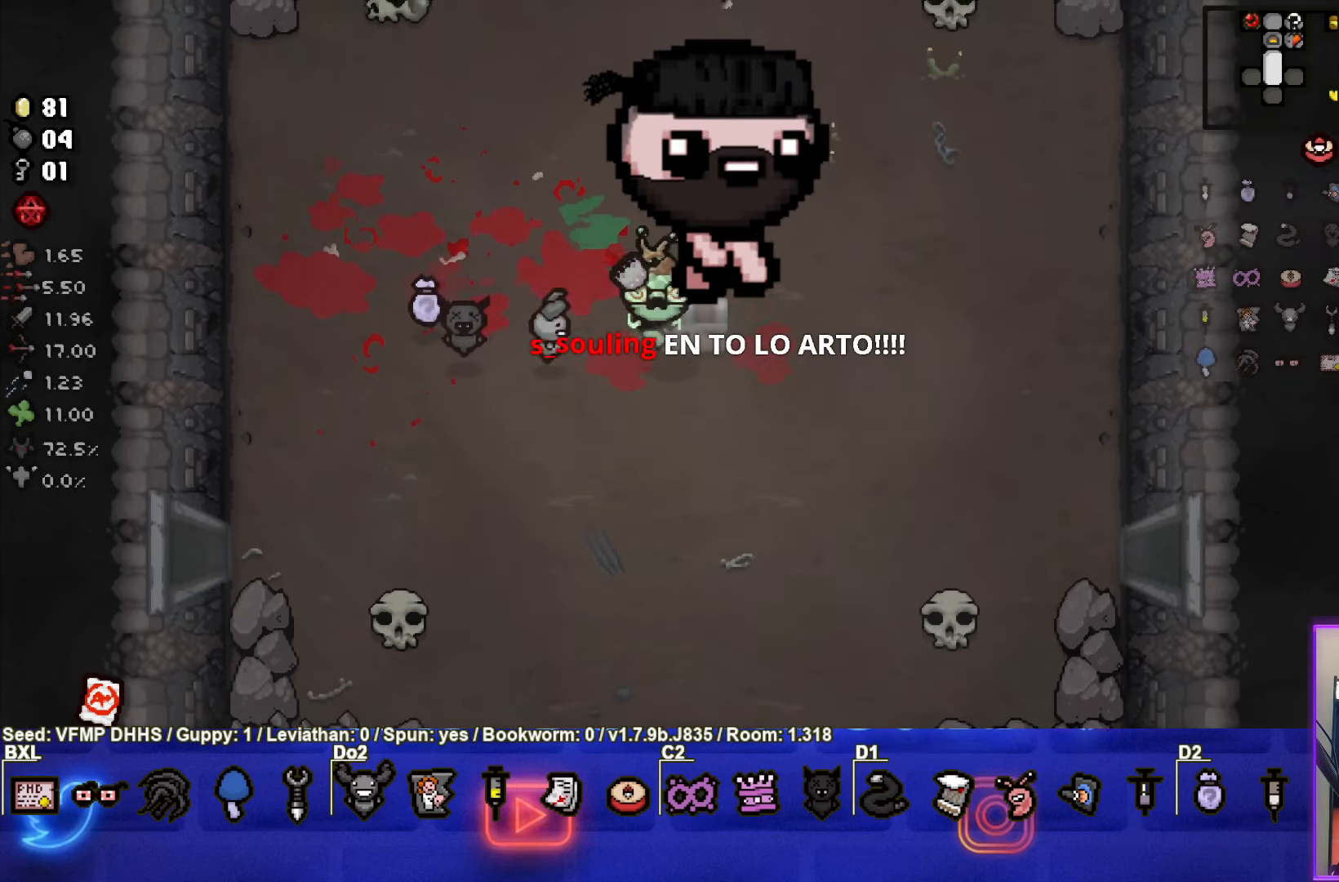
{"buttons": [], "left_stick": "center", "events": [[117, "left_stick", "down-left"], [350, "left_stick", "center"]]}
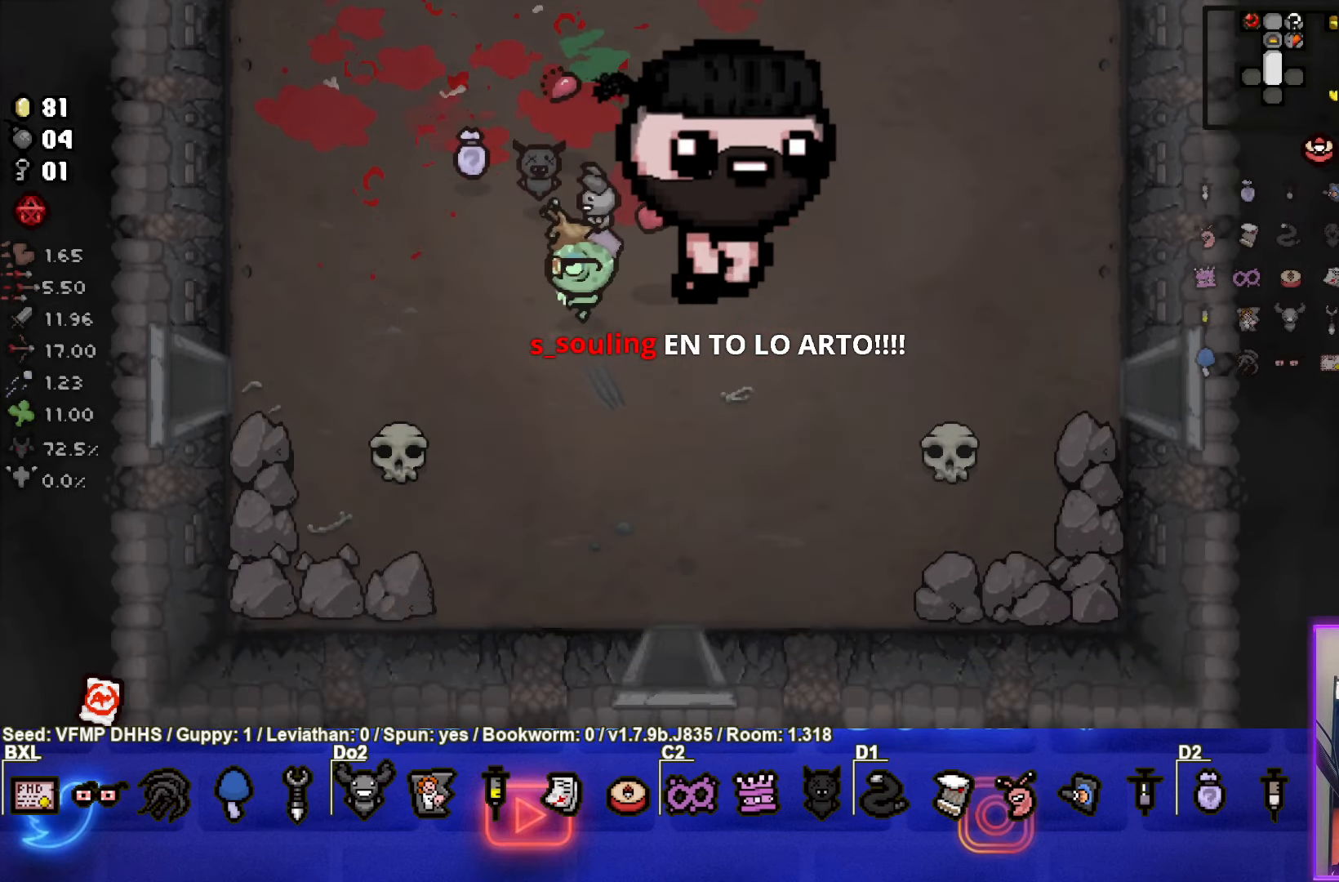
{"buttons": [], "left_stick": "down-left", "events": [[200, "left_stick", "down-left"]]}
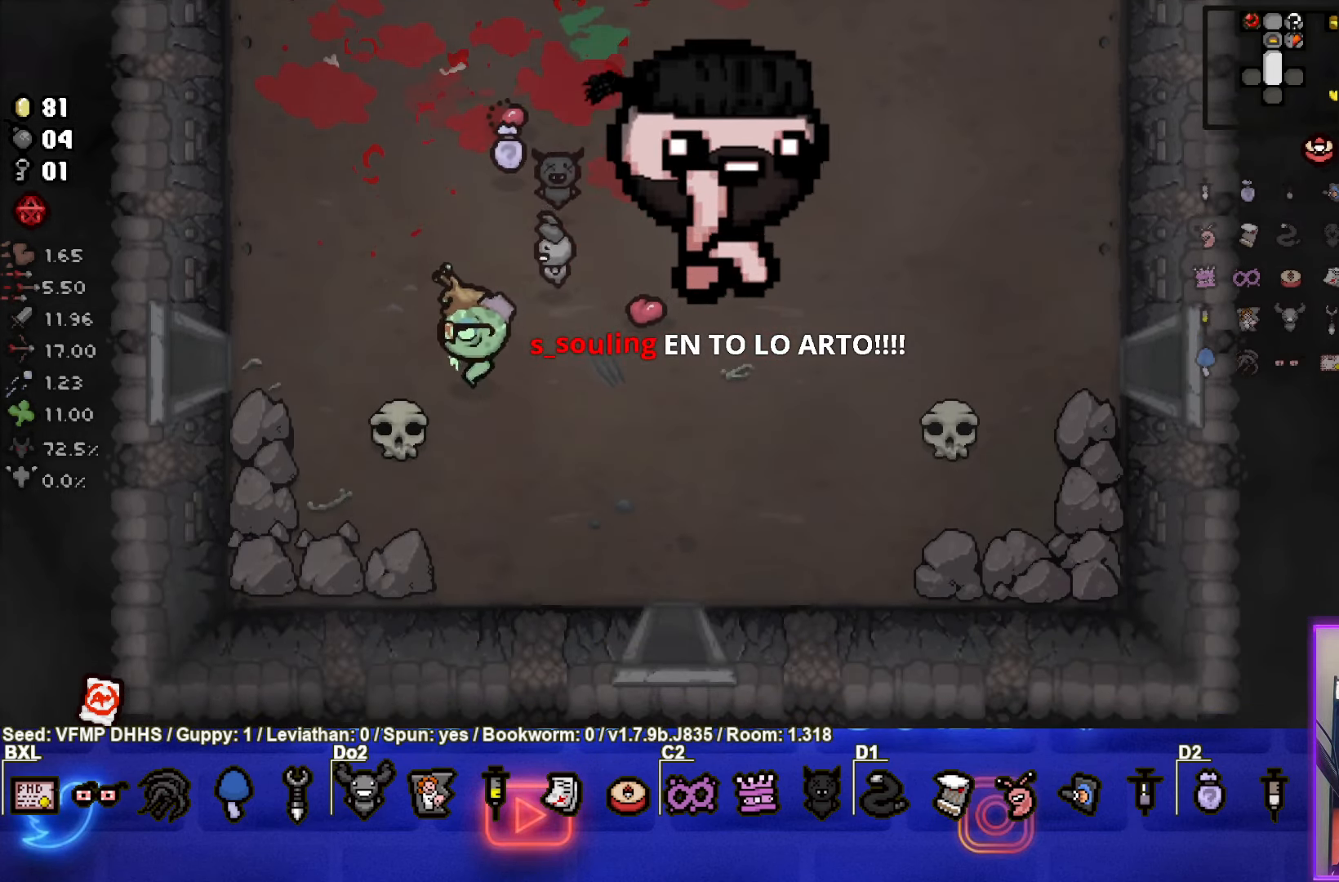
{"buttons": ["L1"], "left_stick": "right", "events": [[217, "left_stick", "center"], [467, "left_stick", "right"], [500, "L1", "down"]]}
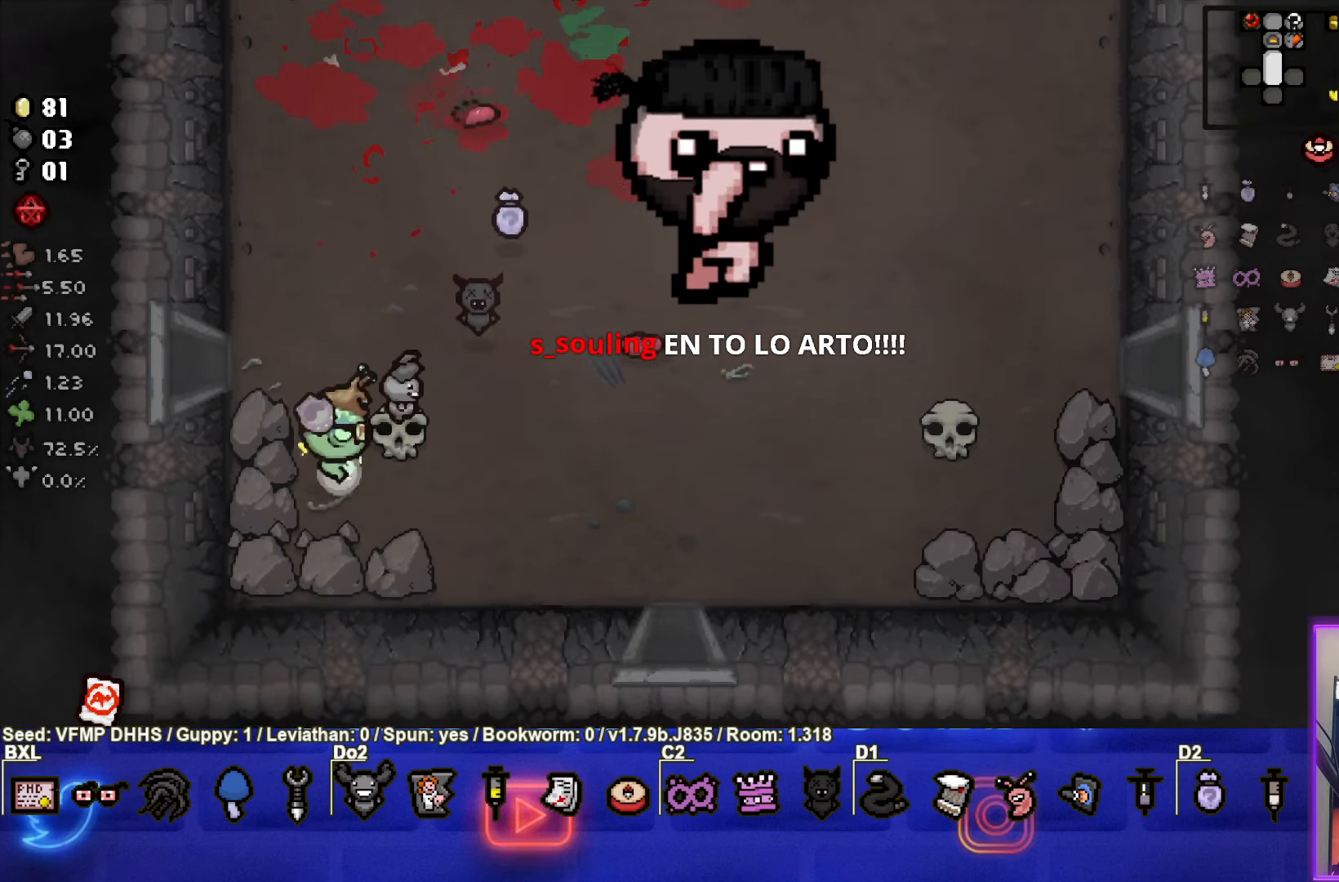
{"buttons": [], "left_stick": "right", "events": [[83, "left_stick", "down-right"], [117, "L1", "up"], [333, "left_stick", "right"]]}
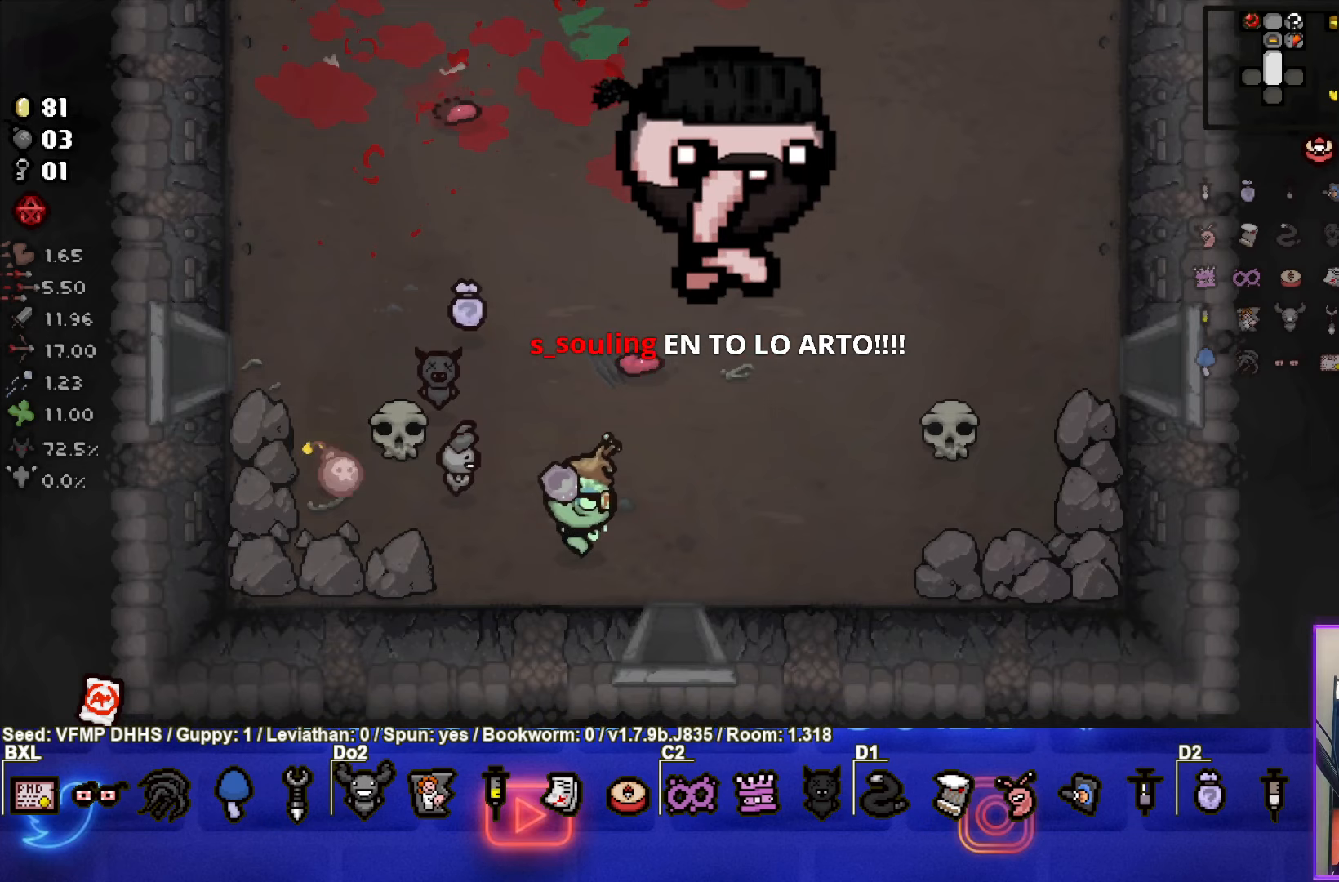
{"buttons": [], "left_stick": "center", "events": [[383, "left_stick", "center"]]}
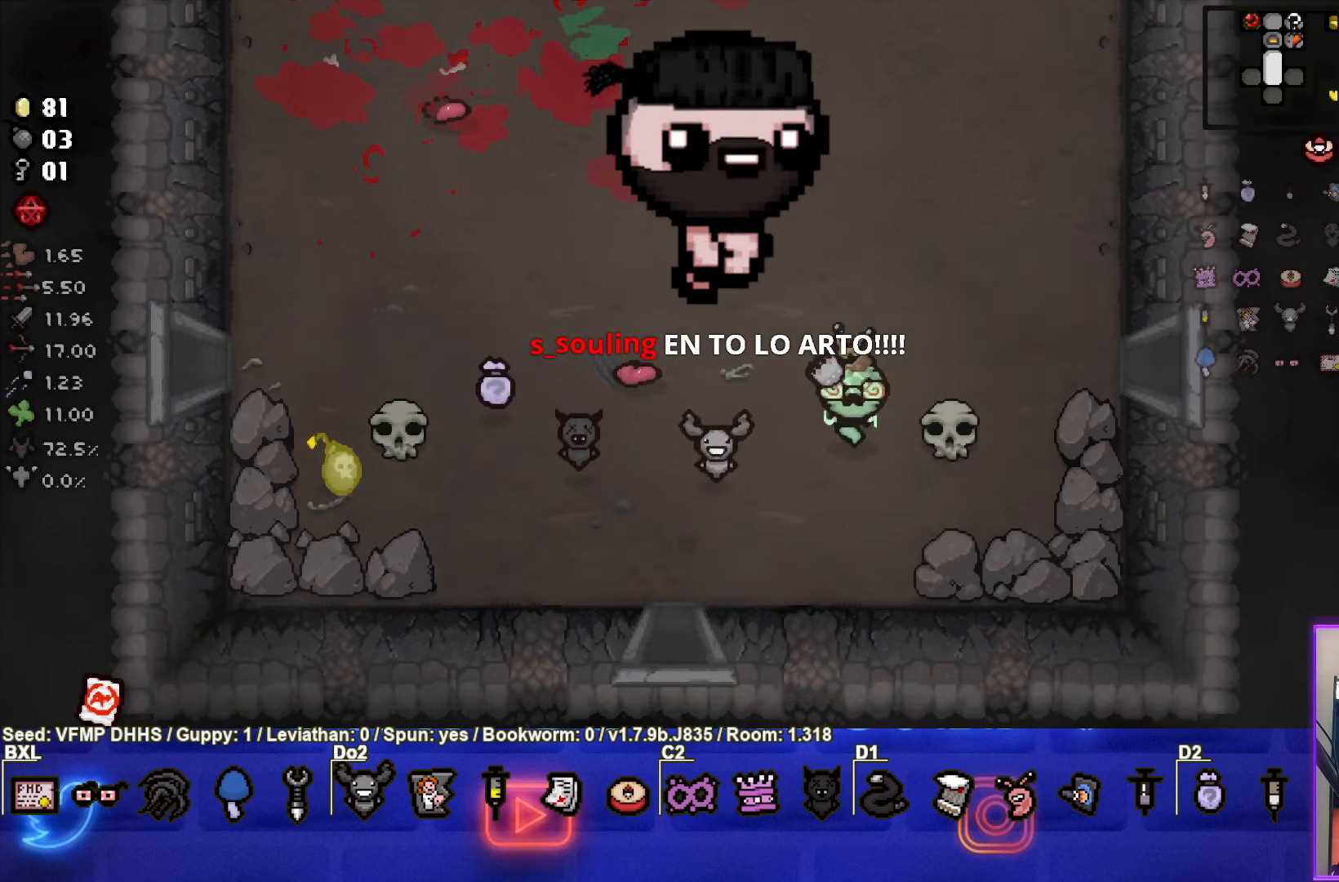
{"buttons": [], "left_stick": "center", "events": [[117, "left_stick", "up-right"], [267, "left_stick", "center"]]}
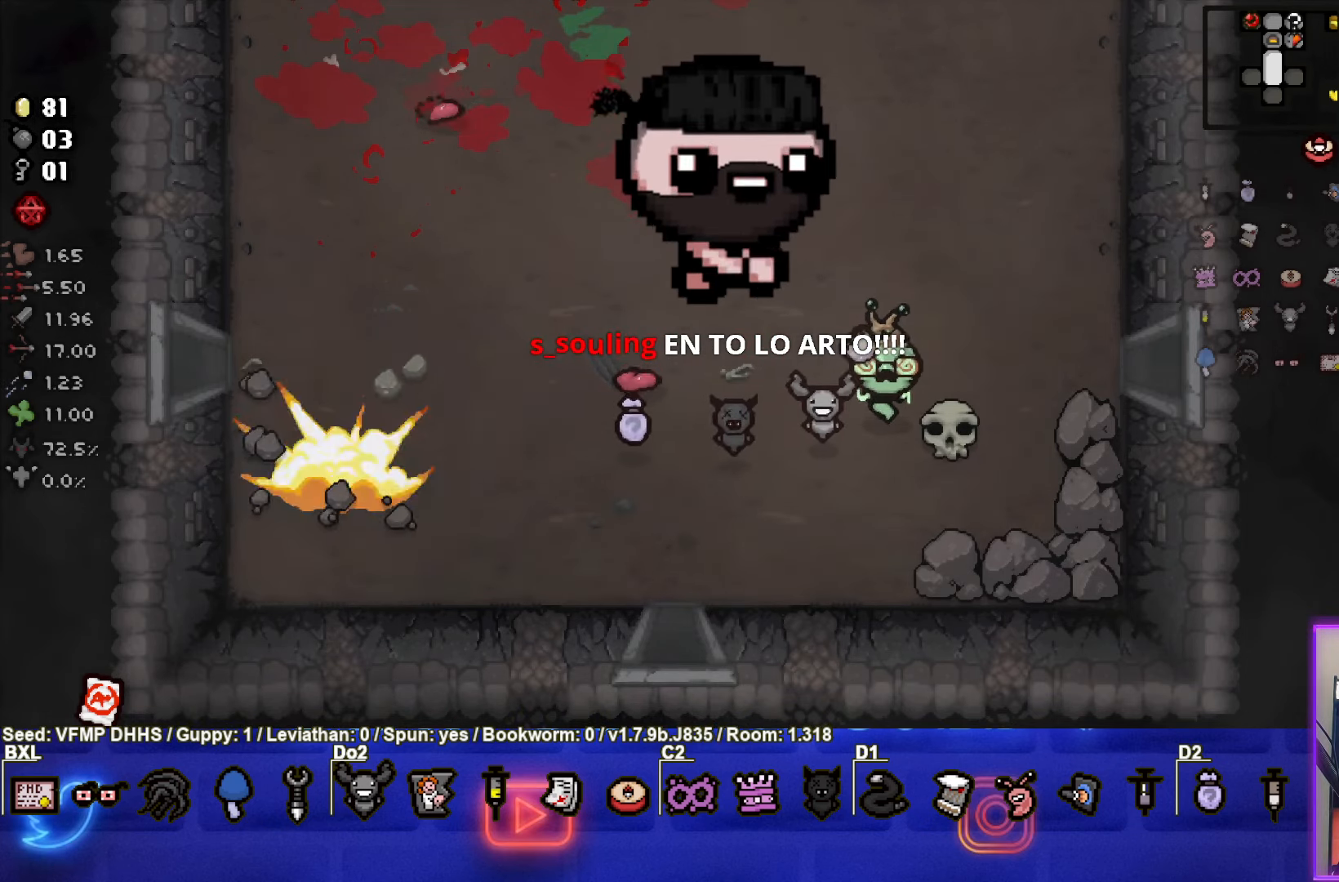
{"buttons": [], "left_stick": "down-right", "events": [[483, "left_stick", "down-right"]]}
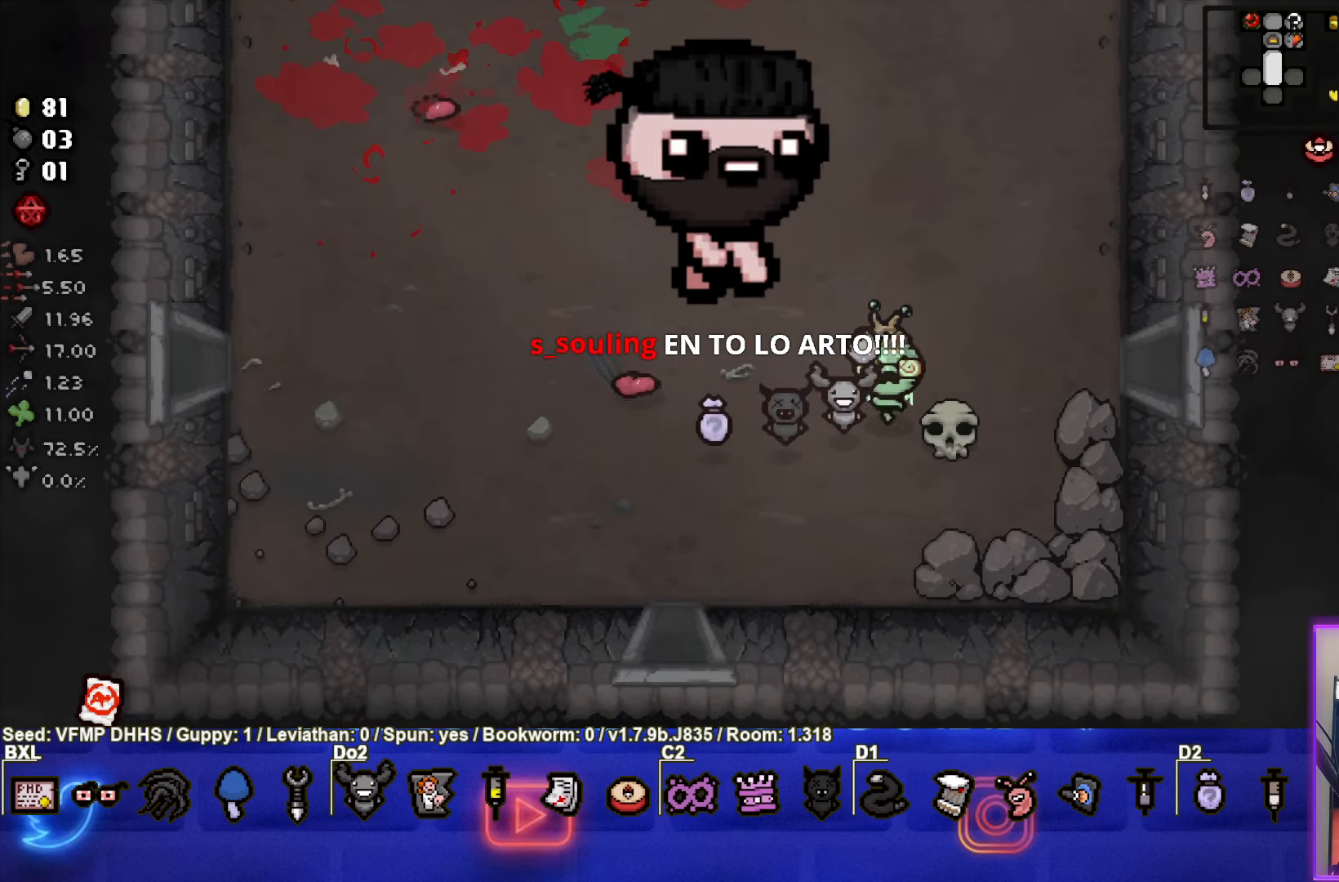
{"buttons": ["L1"], "left_stick": "up", "events": [[267, "left_stick", "up"], [417, "L1", "down"]]}
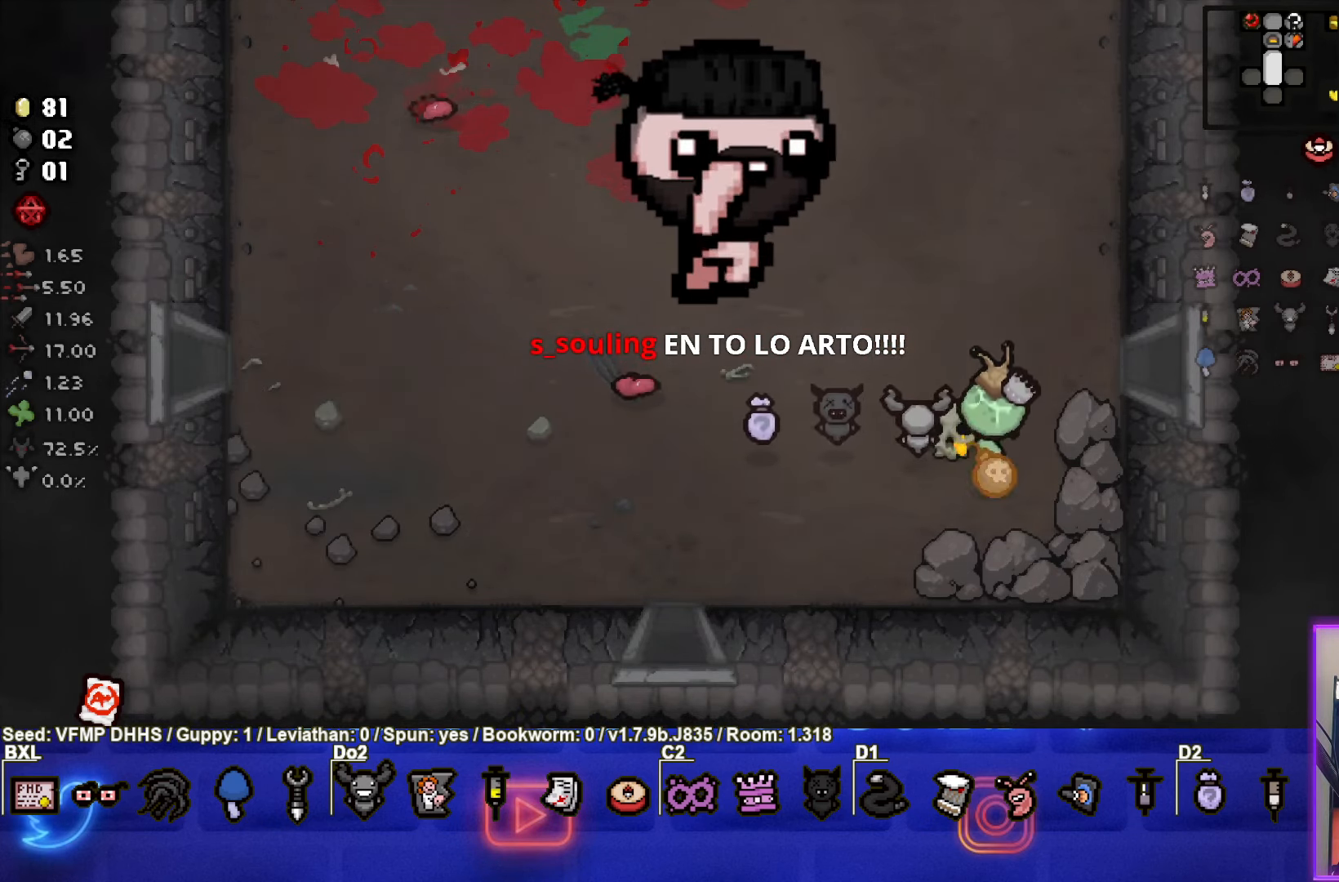
{"buttons": [], "left_stick": "left", "events": [[33, "L1", "up"], [267, "left_stick", "left"]]}
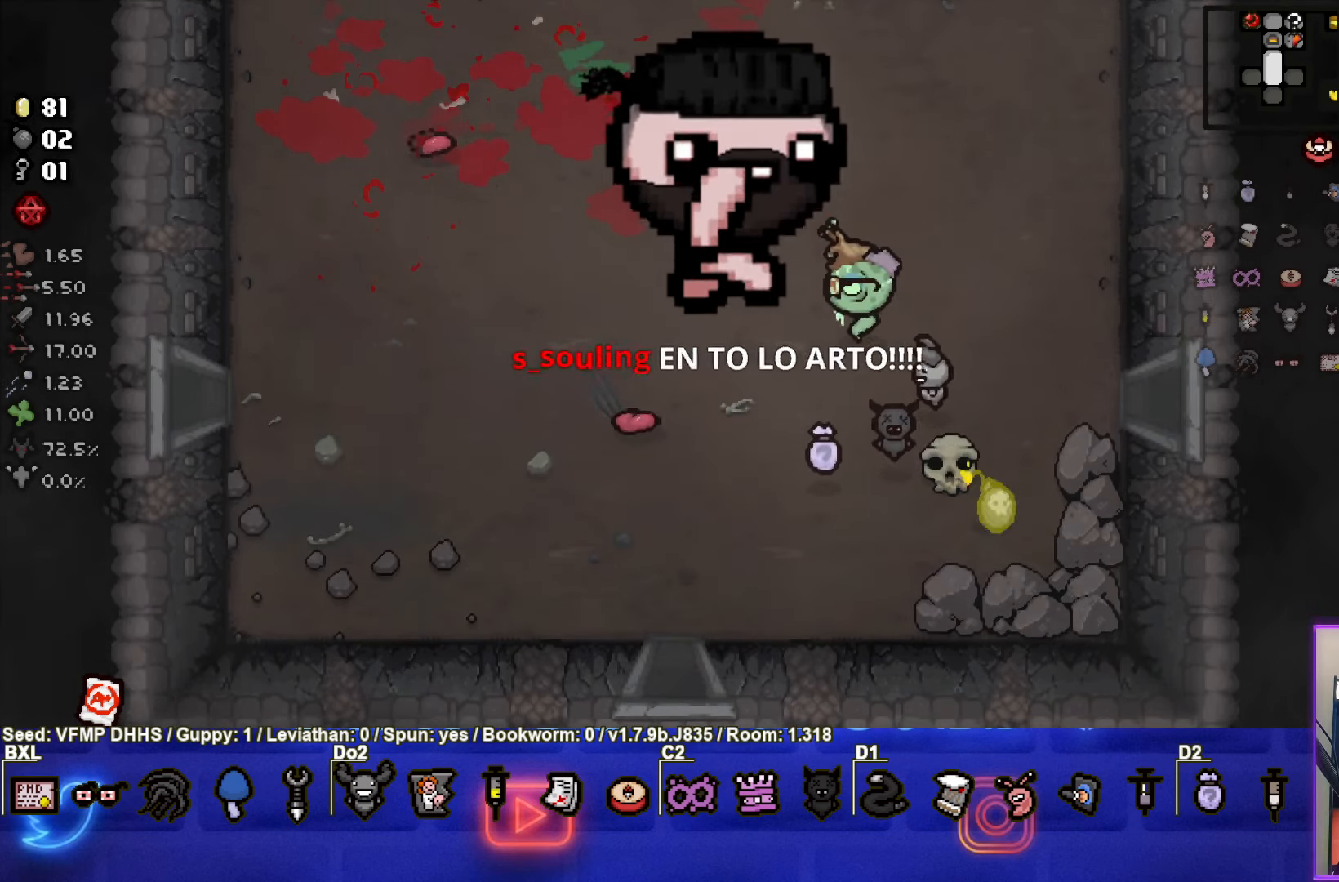
{"buttons": [], "left_stick": "left", "events": []}
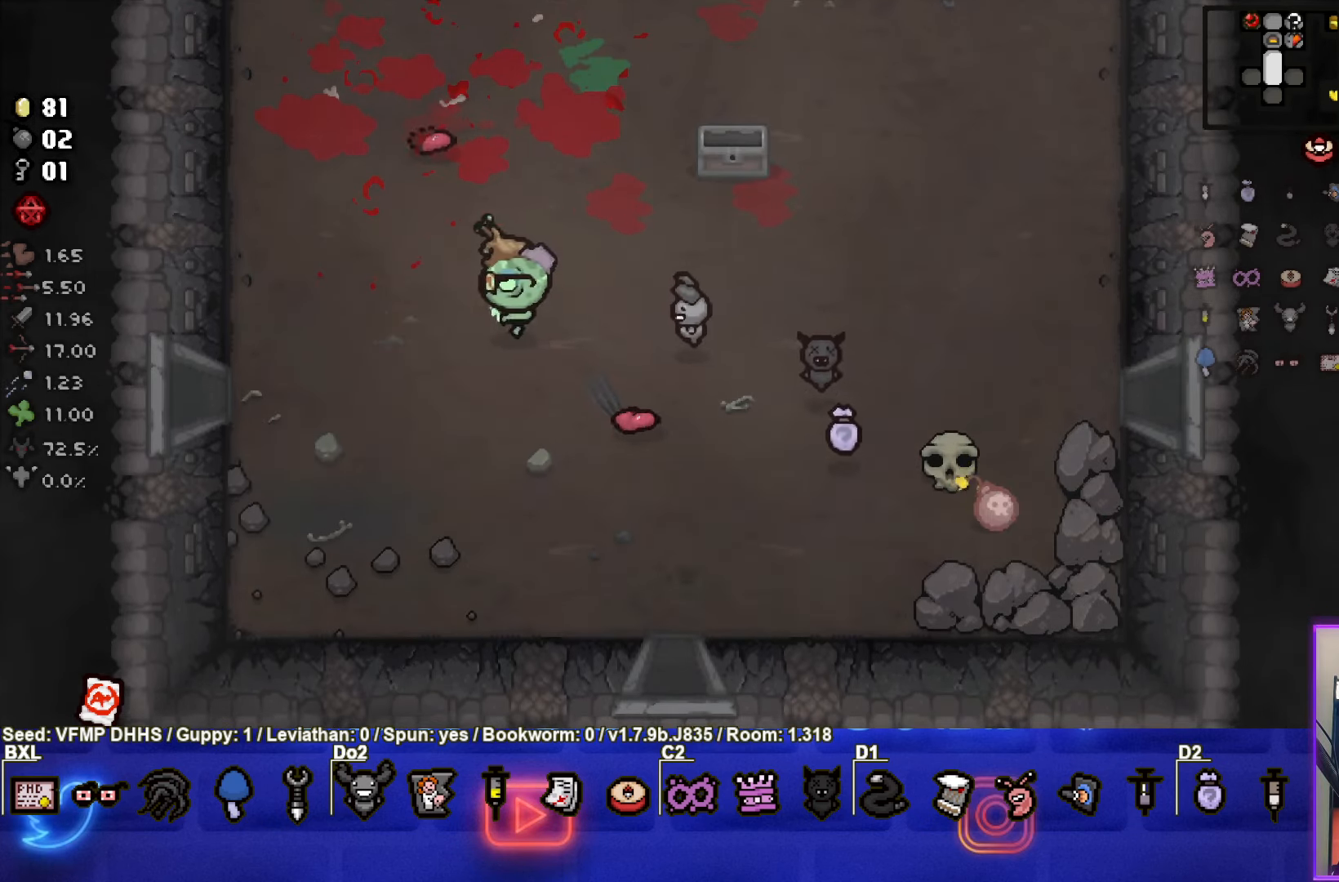
{"buttons": [], "left_stick": "center", "events": [[17, "left_stick", "center"]]}
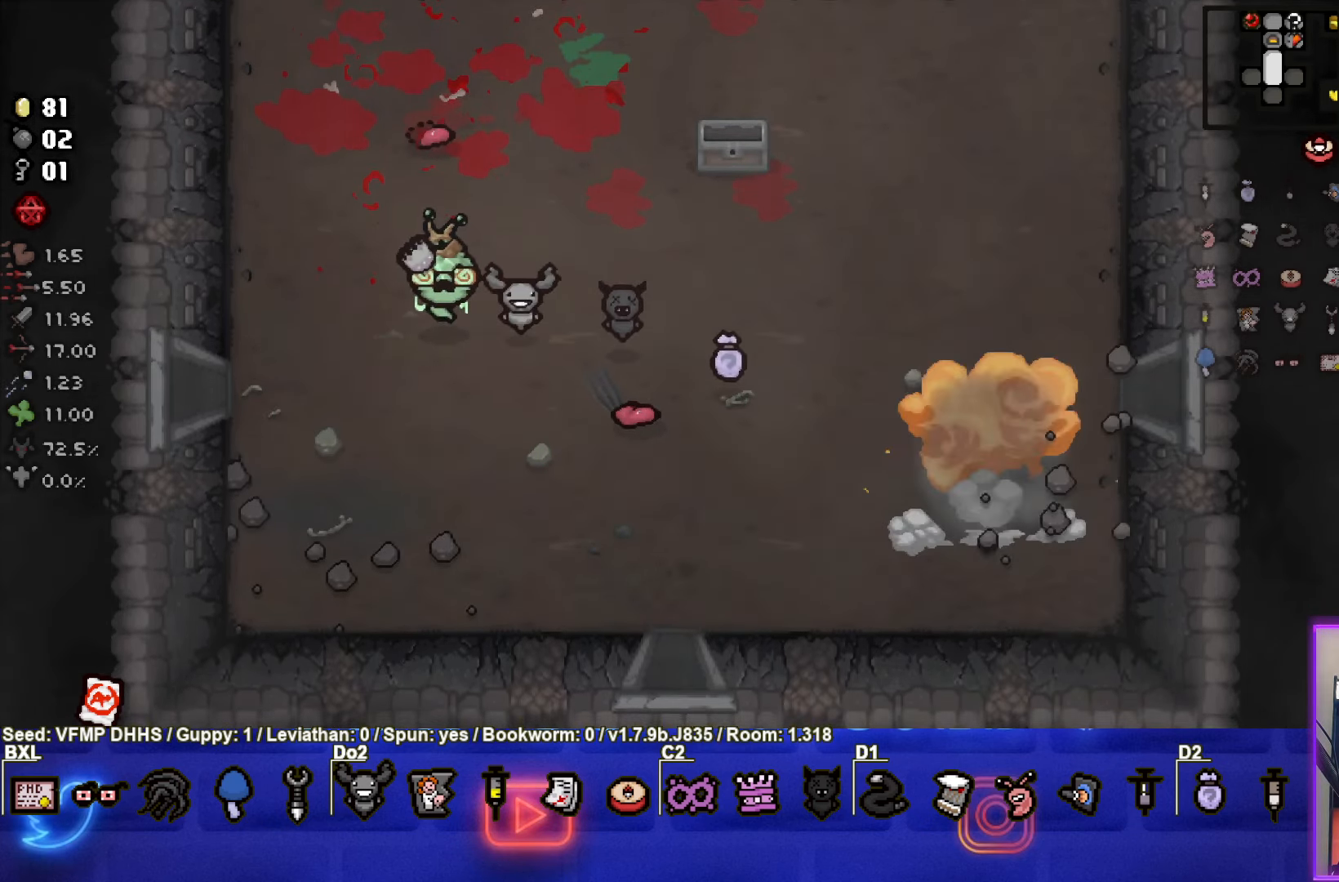
{"buttons": [], "left_stick": "right", "events": [[233, "left_stick", "right"]]}
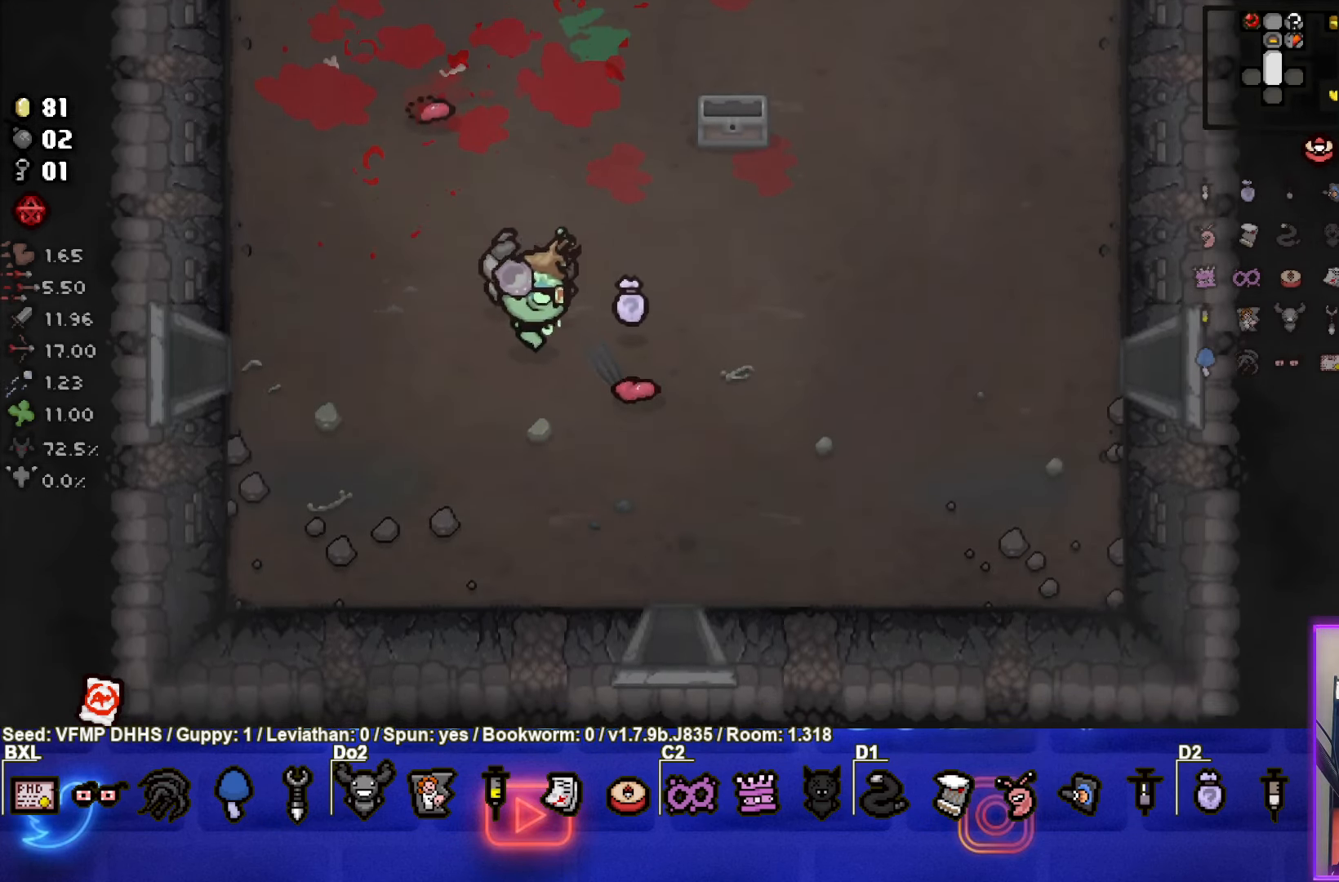
{"buttons": [], "left_stick": "center", "events": [[400, "left_stick", "center"]]}
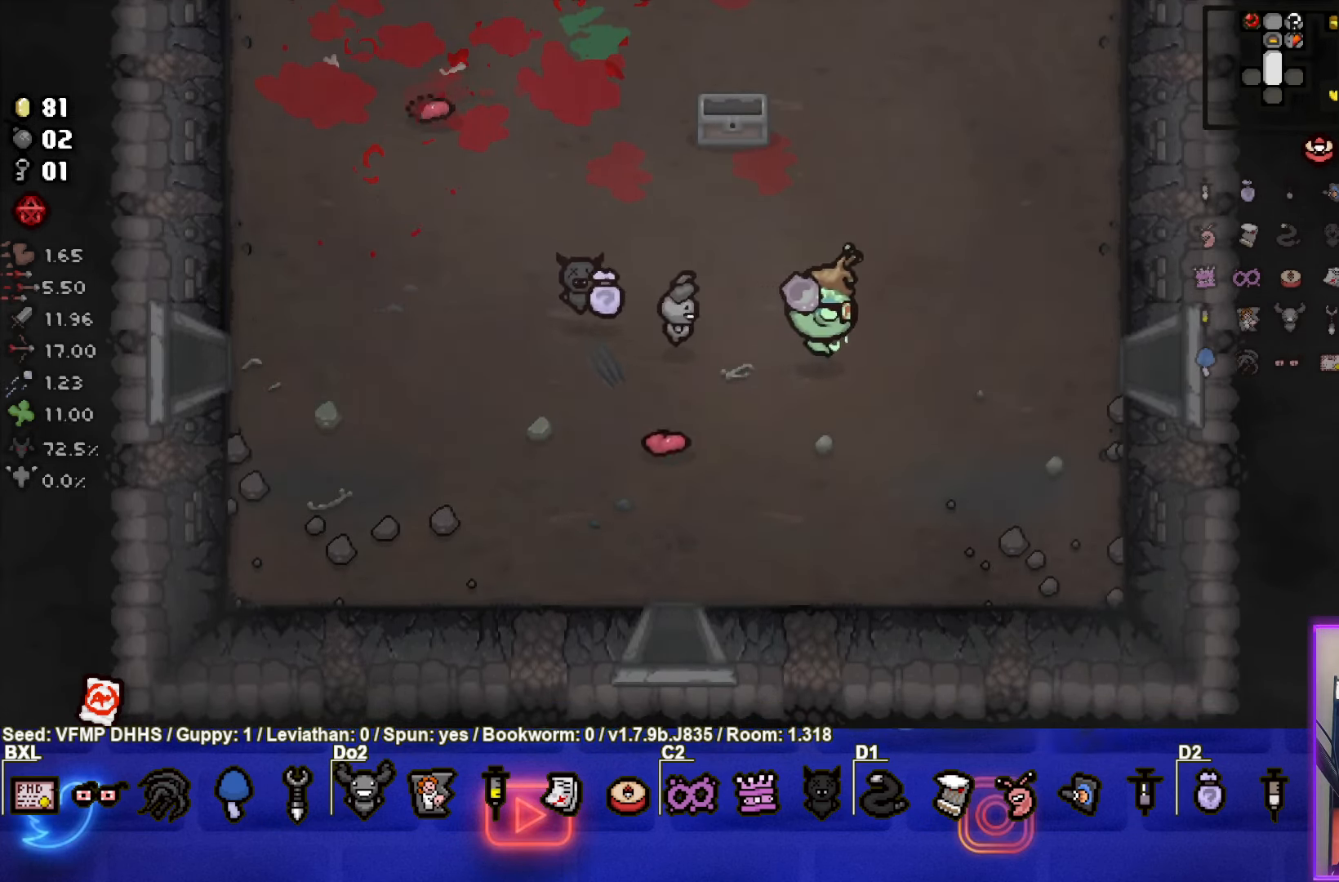
{"buttons": ["SELECT"], "left_stick": "center", "events": [[117, "SELECT", "down"]]}
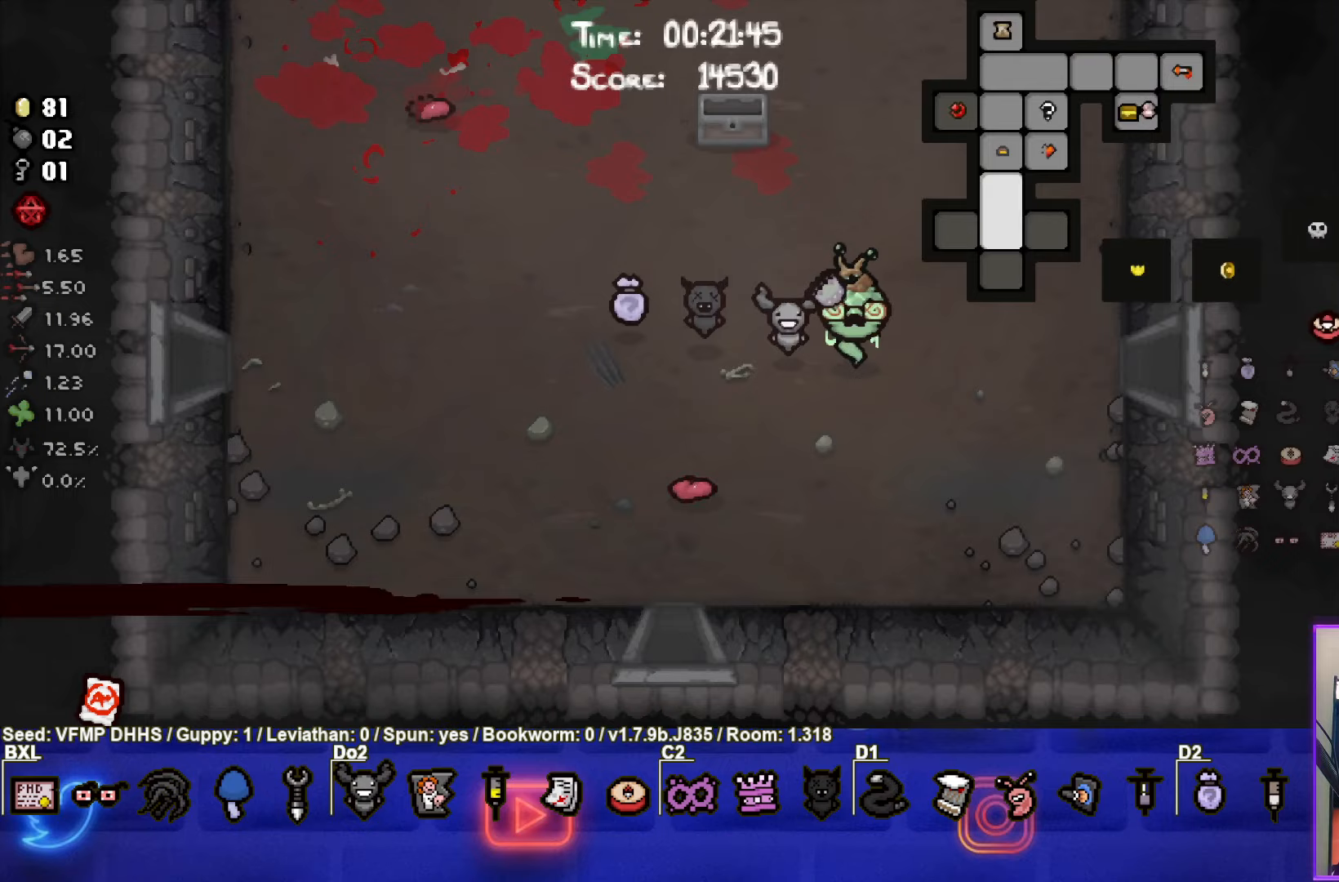
{"buttons": [], "left_stick": "right", "events": [[250, "SELECT", "up"], [500, "left_stick", "right"]]}
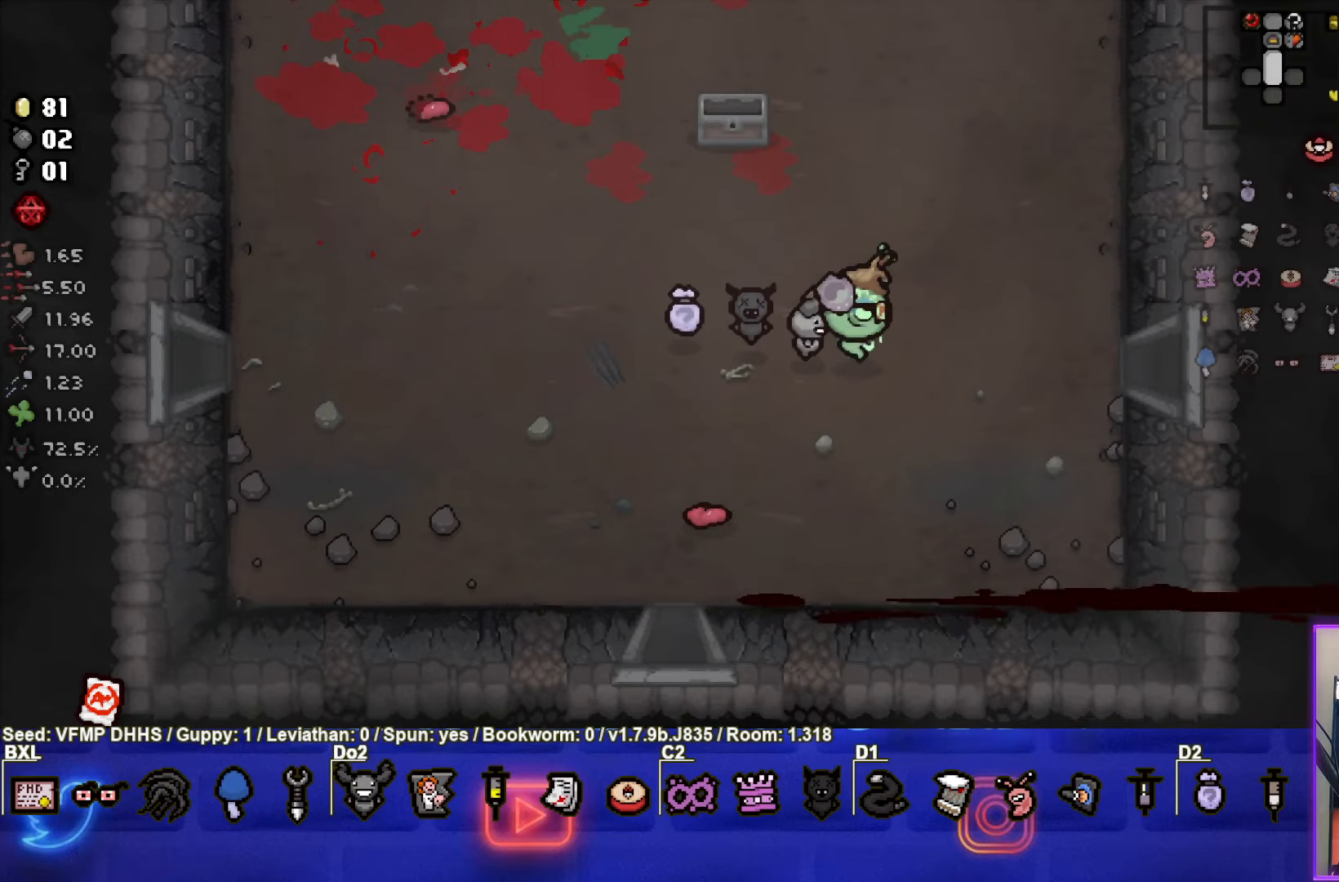
{"buttons": [], "left_stick": "right", "events": []}
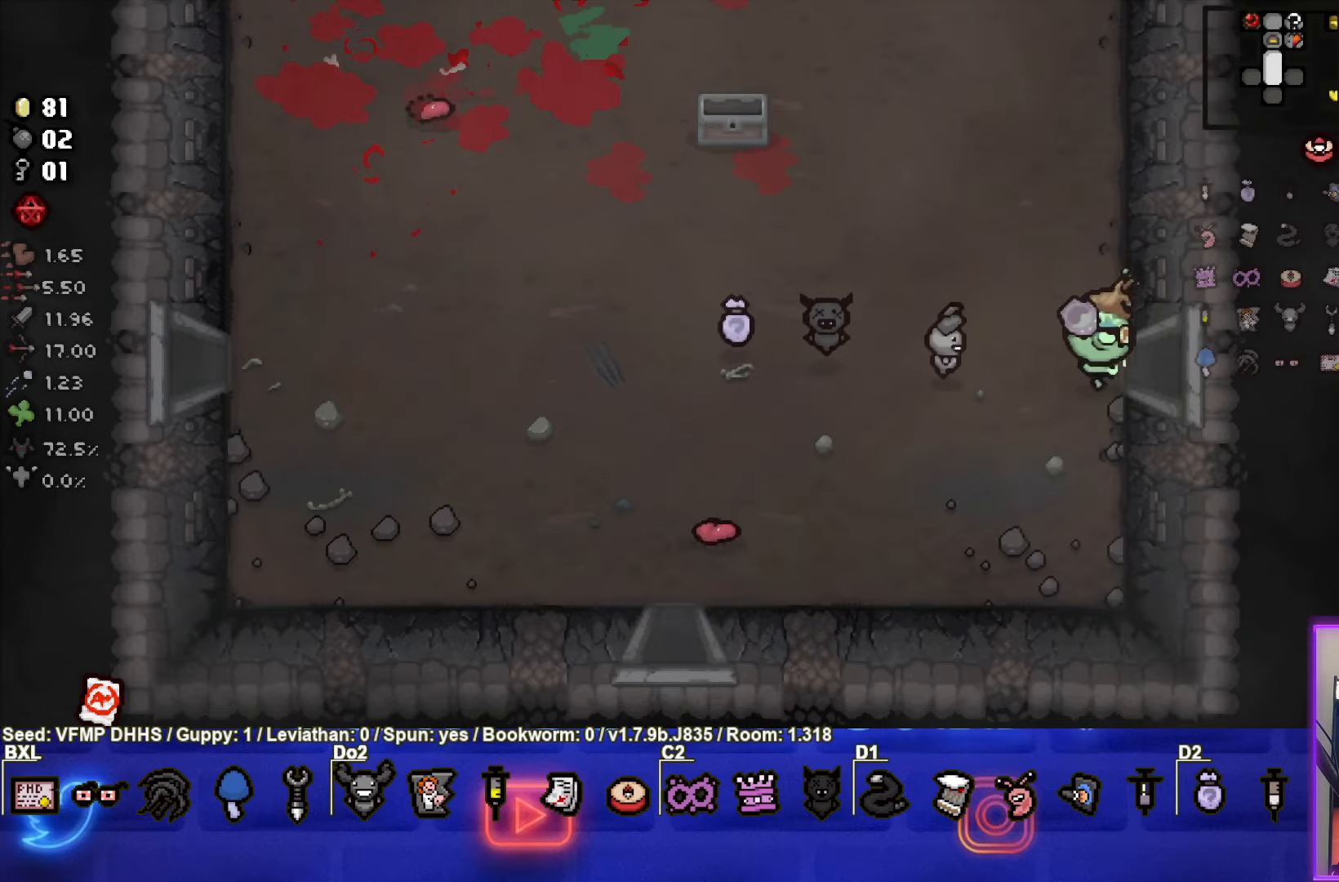
{"buttons": ["CIRCLE"], "left_stick": "center", "events": [[217, "CIRCLE", "down"], [217, "left_stick", "center"]]}
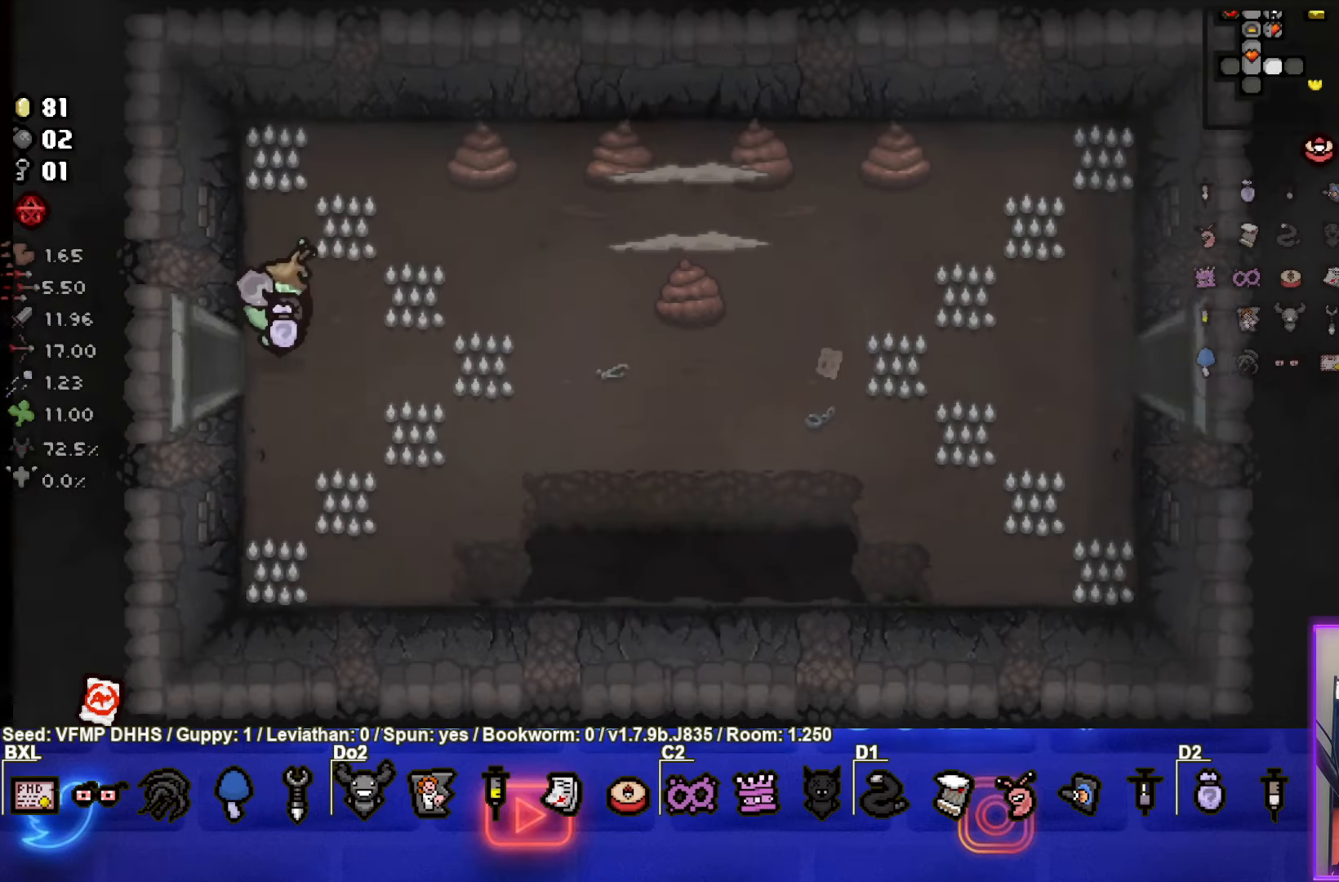
{"buttons": ["CIRCLE"], "left_stick": "up-right", "events": [[367, "left_stick", "up-right"]]}
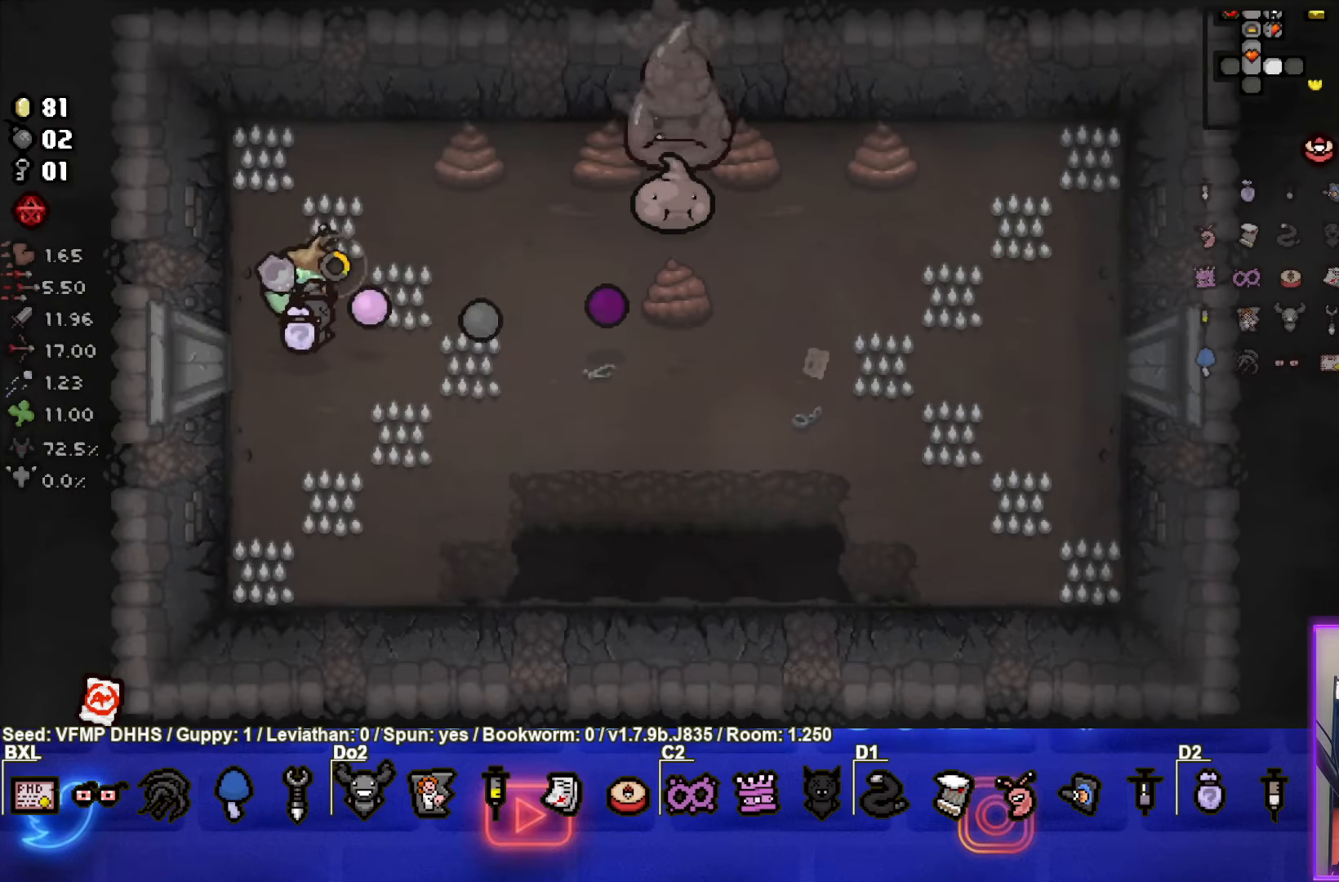
{"buttons": ["CIRCLE"], "left_stick": "center", "events": [[217, "left_stick", "center"]]}
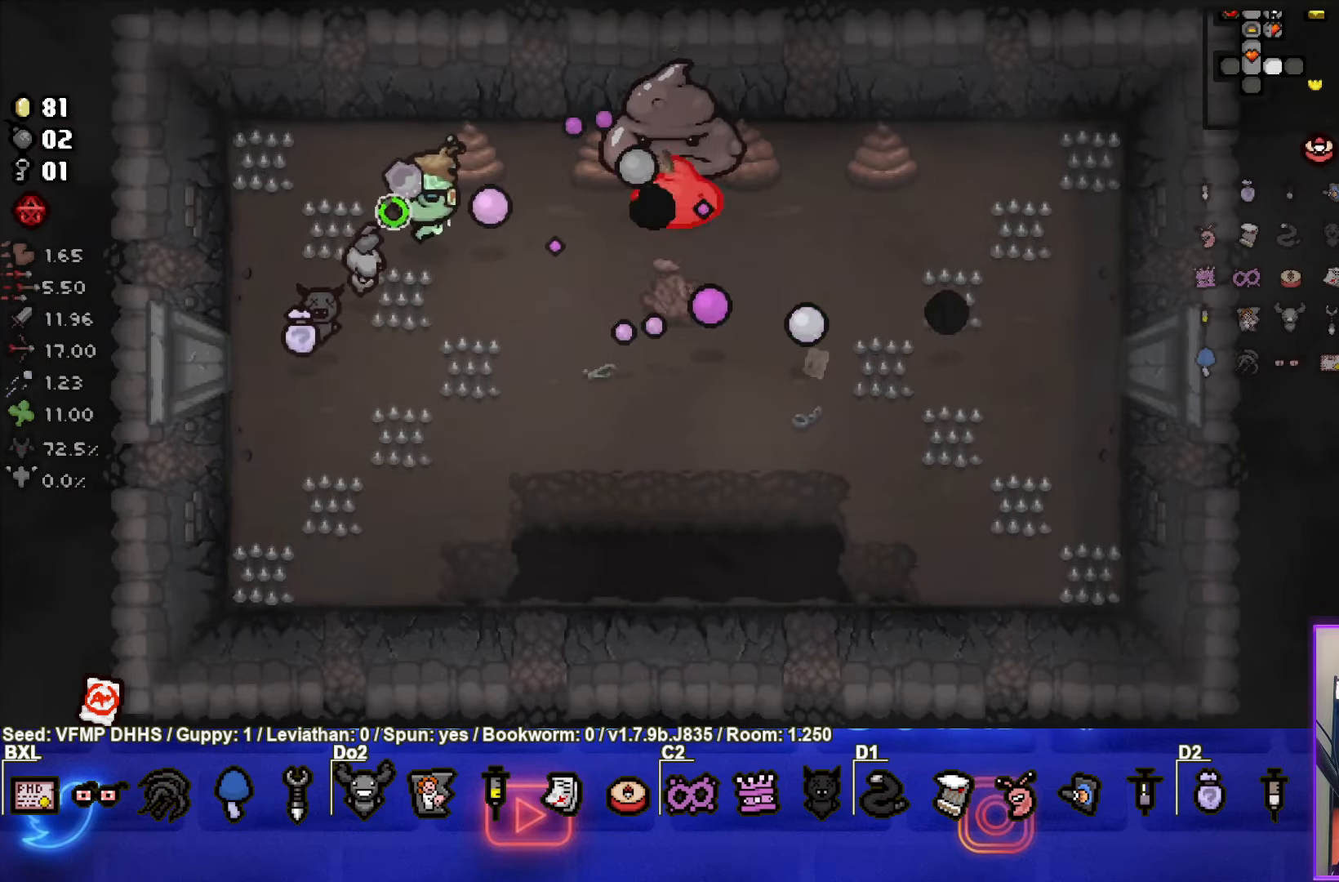
{"buttons": ["CIRCLE"], "left_stick": "up-left", "events": [[33, "left_stick", "left"], [117, "left_stick", "center"], [267, "left_stick", "up-left"]]}
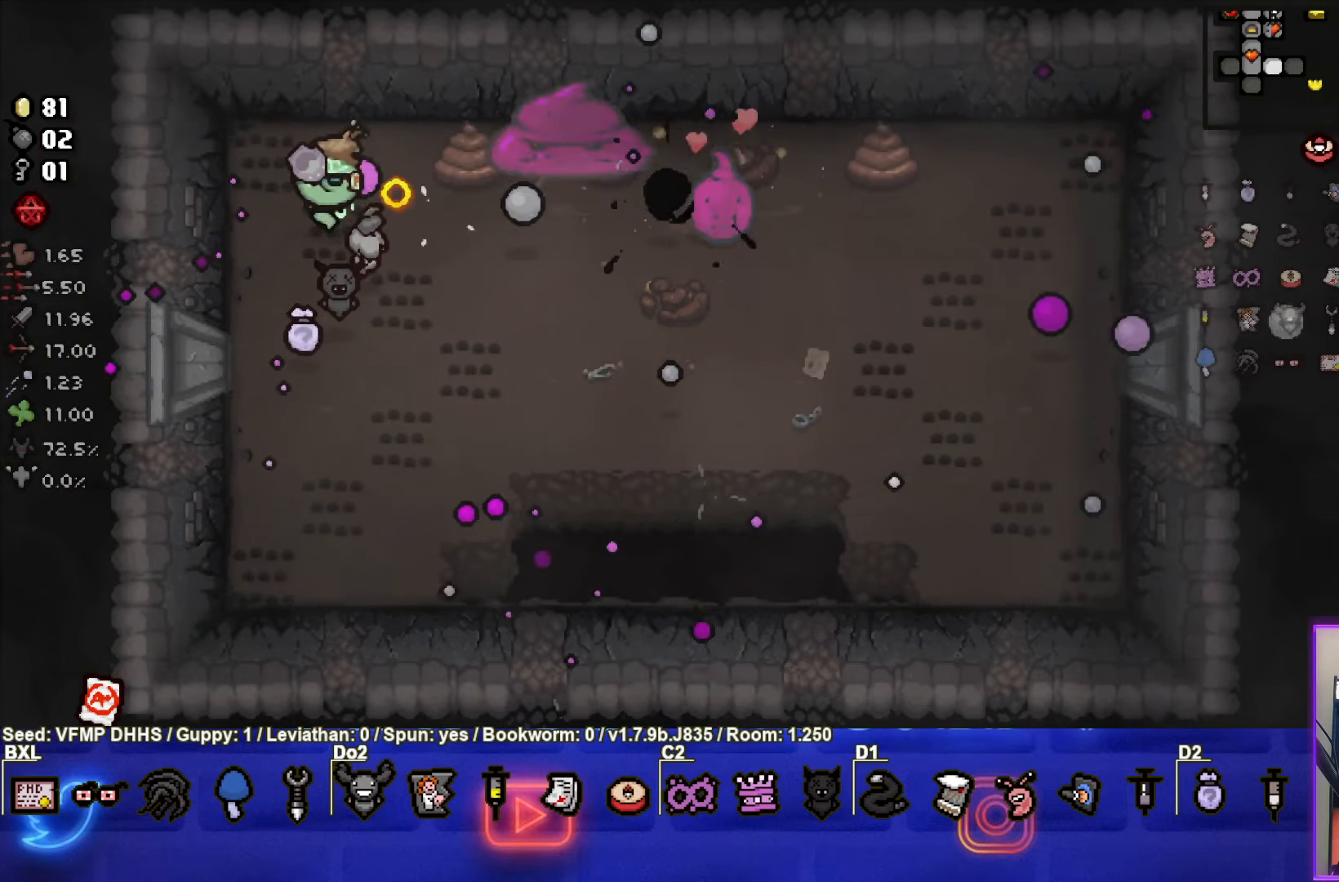
{"buttons": ["CIRCLE"], "left_stick": "down", "events": [[67, "left_stick", "left"], [283, "left_stick", "down-left"], [417, "left_stick", "down"]]}
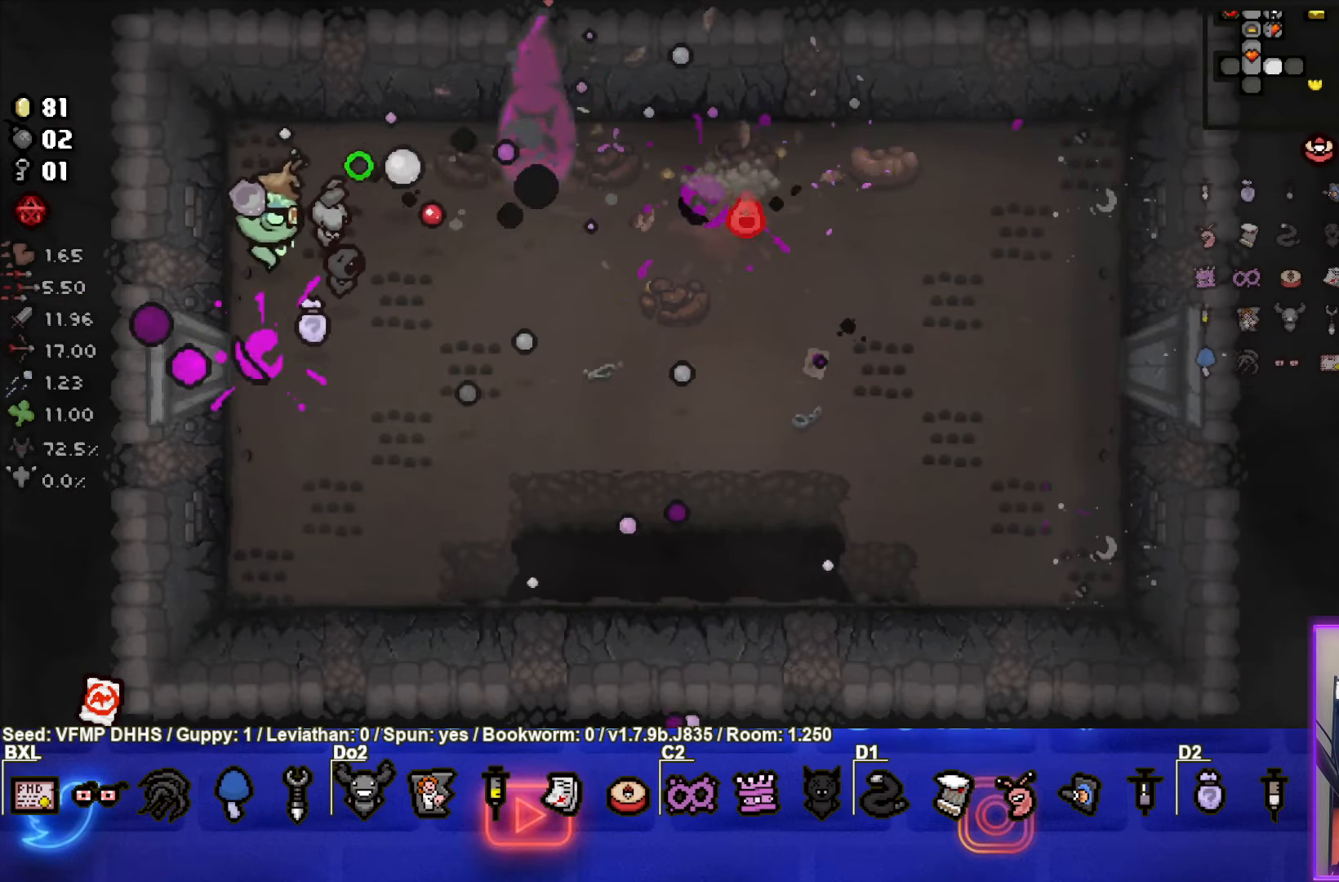
{"buttons": ["CIRCLE"], "left_stick": "down", "events": [[233, "left_stick", "center"], [367, "left_stick", "down"]]}
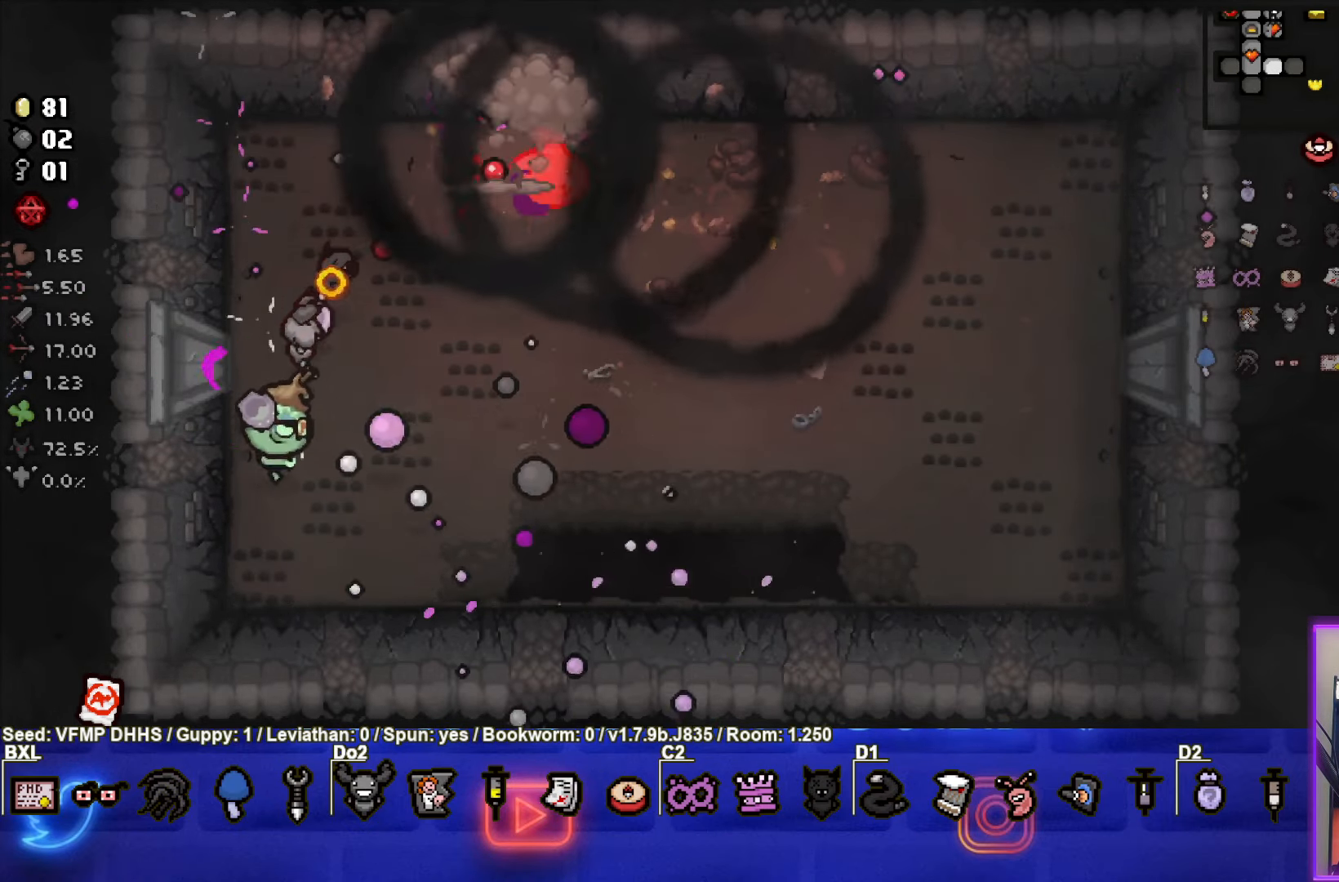
{"buttons": ["CIRCLE"], "left_stick": "center", "events": [[317, "left_stick", "center"]]}
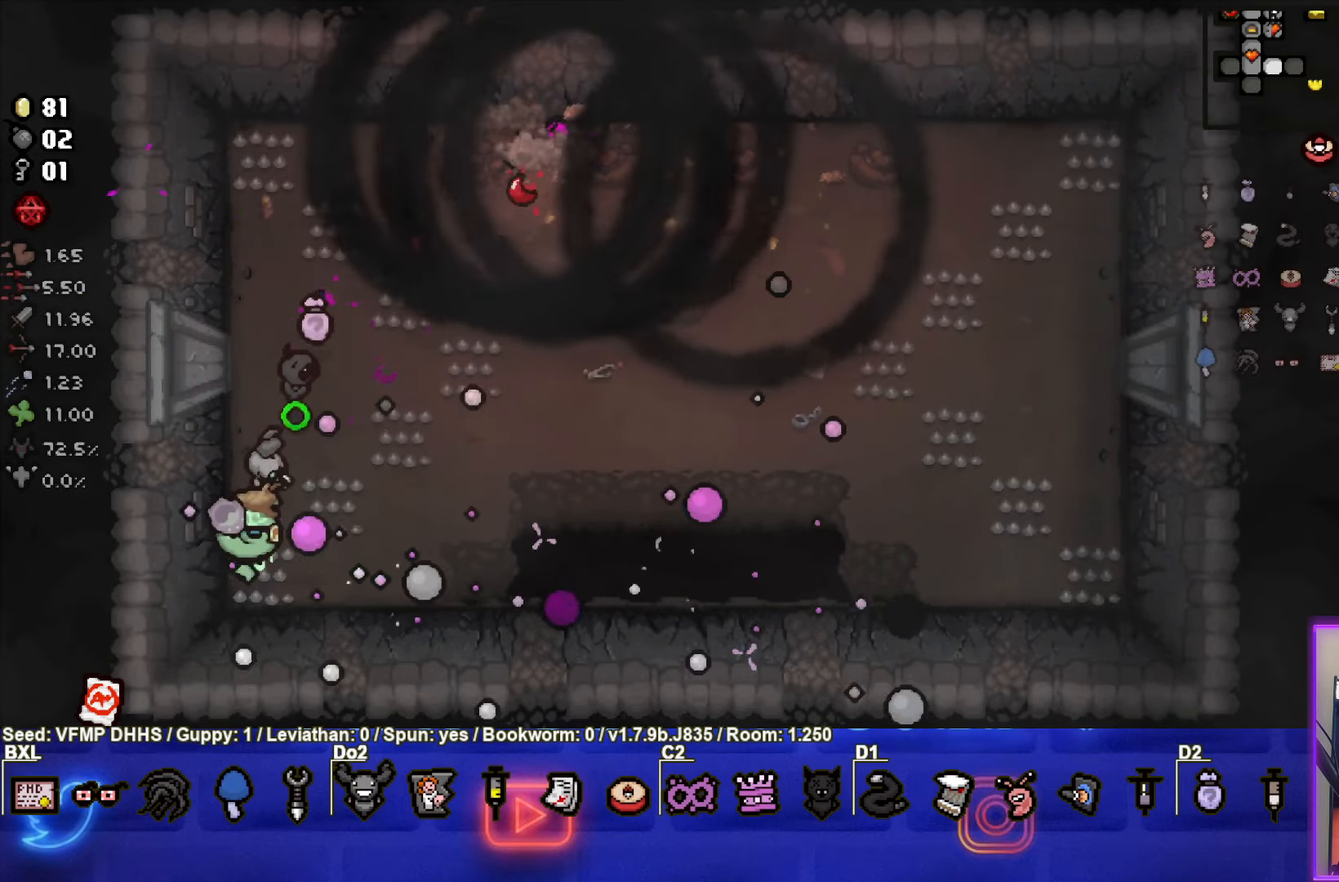
{"buttons": [], "left_stick": "center", "events": [[117, "left_stick", "right"], [200, "CIRCLE", "up"], [350, "left_stick", "center"]]}
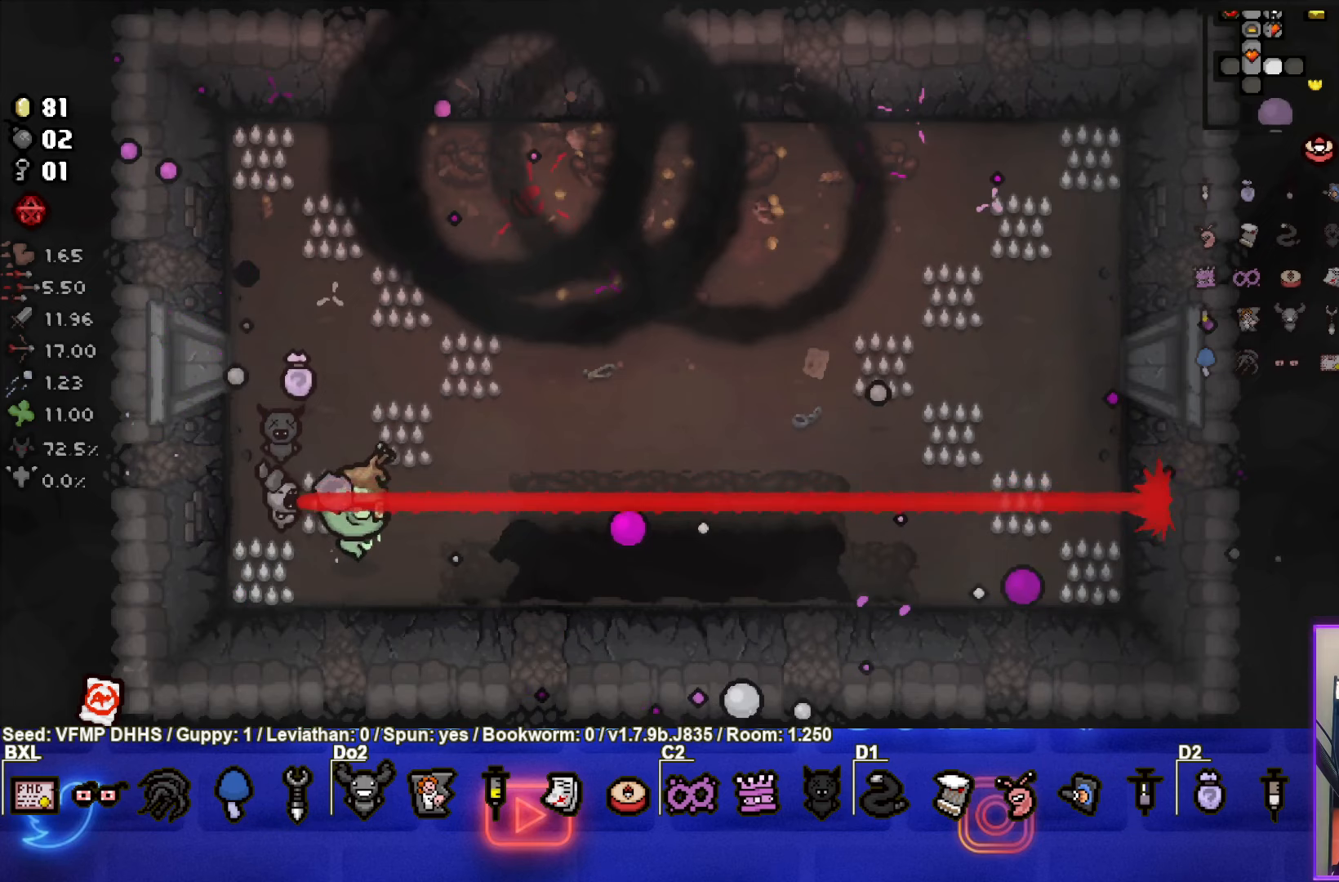
{"buttons": [], "left_stick": "center", "events": [[283, "left_stick", "up-right"], [467, "left_stick", "center"]]}
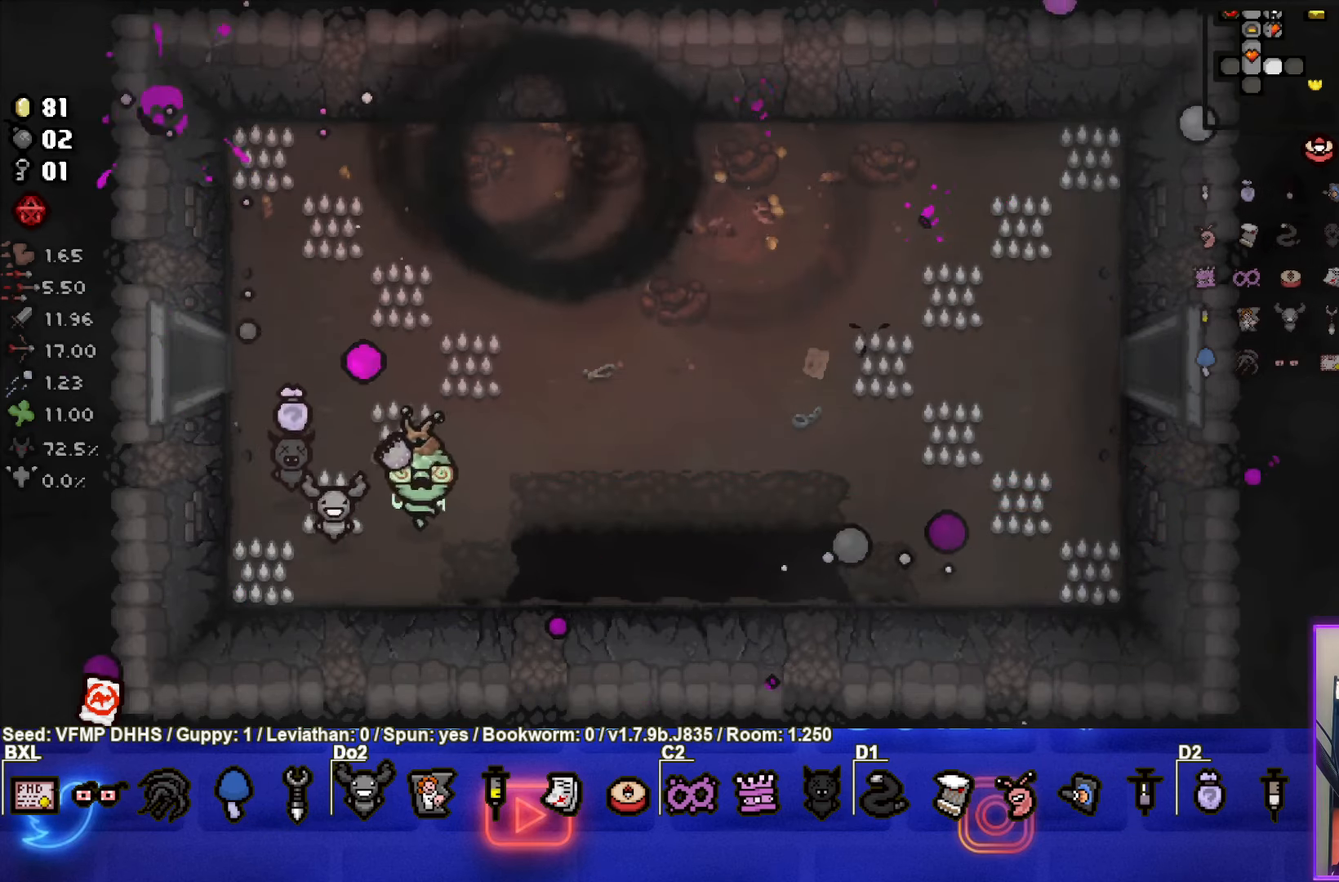
{"buttons": [], "left_stick": "up-right", "events": [[167, "left_stick", "right"], [383, "left_stick", "up-right"]]}
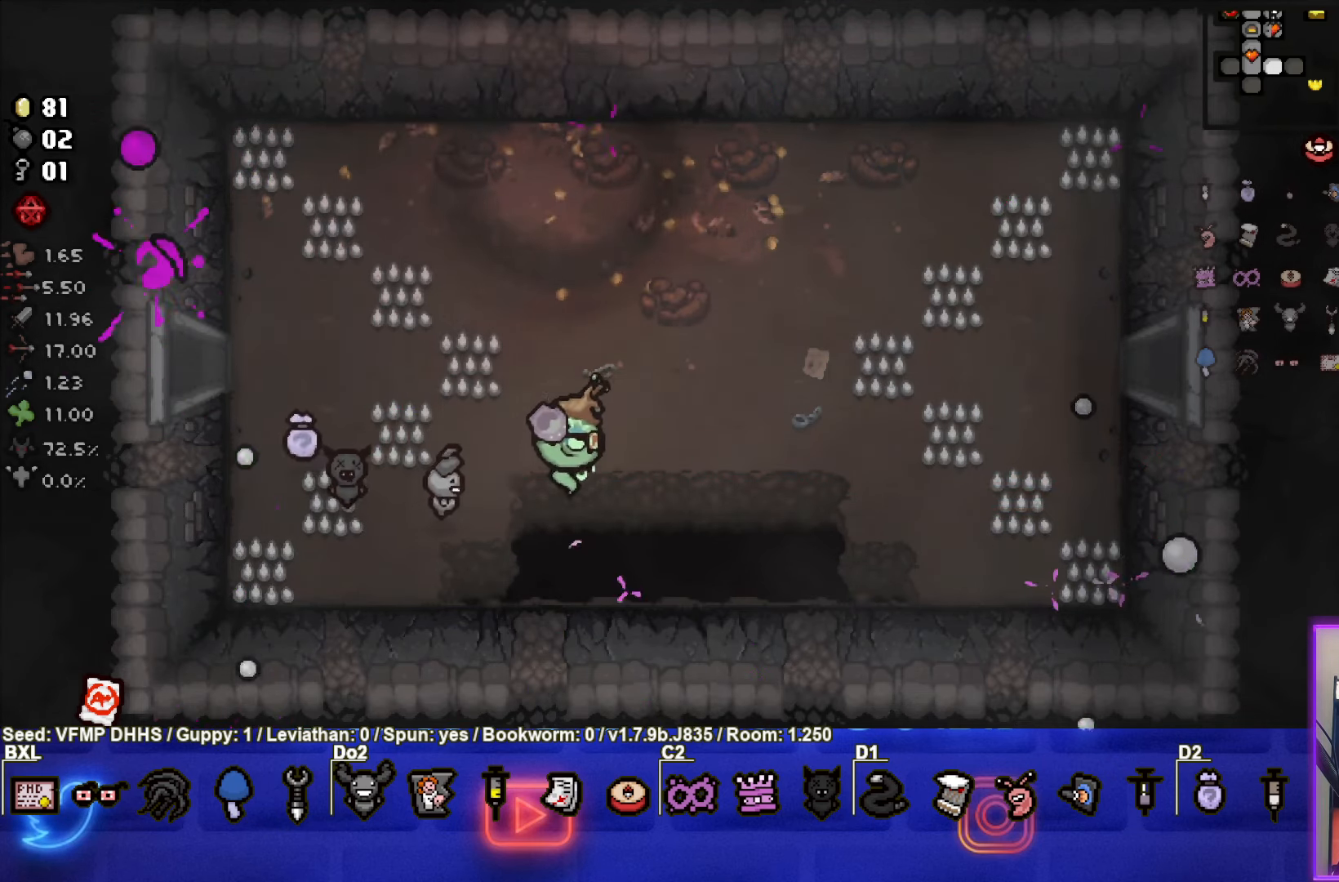
{"buttons": [], "left_stick": "right", "events": [[17, "left_stick", "center"], [250, "left_stick", "right"]]}